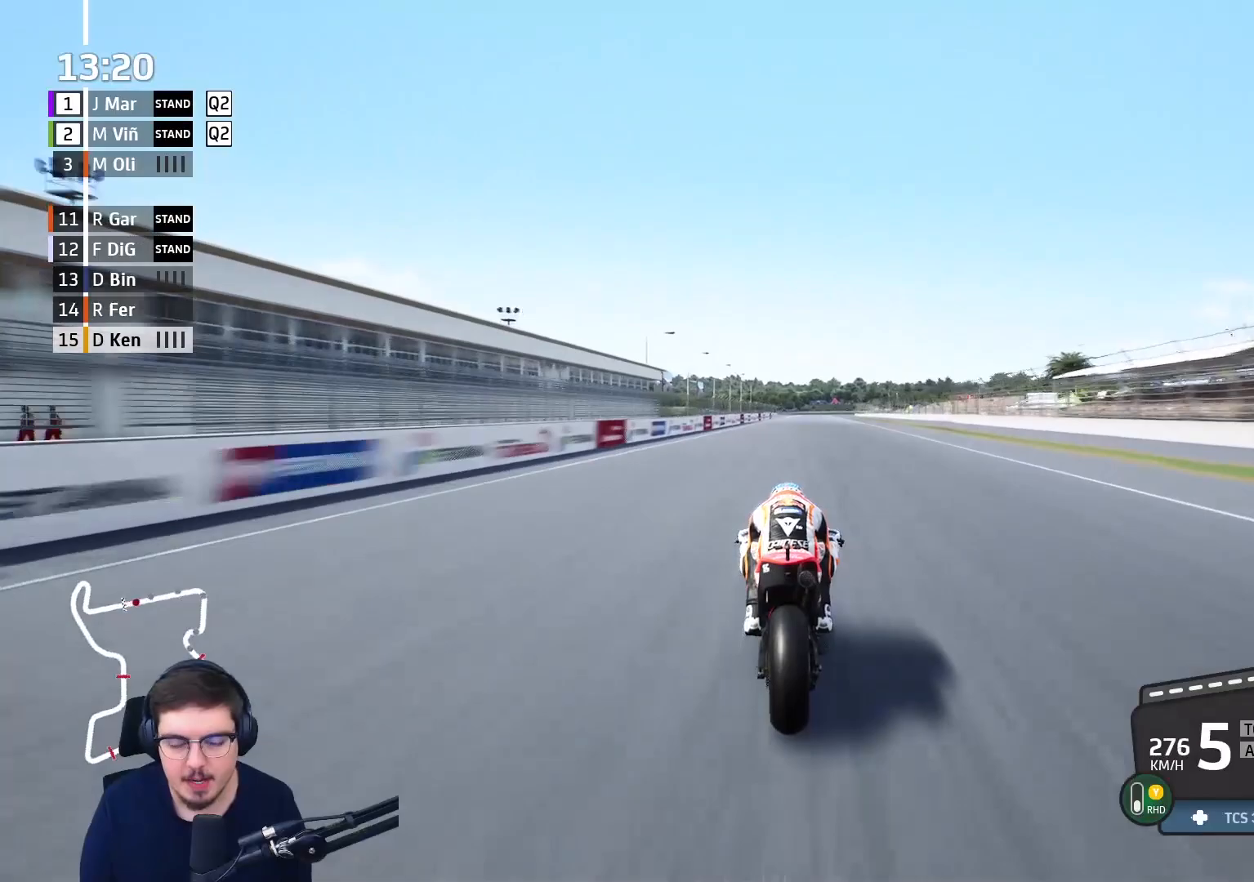
Gameplay with a controller (Xbox layout); each line is a JSON object with the inputs held at the frame after it. "events" lists button and stick changes between this image and that frame as [ms after this image, input, new state], when the widget could be followed in between.
{"buttons": ["R2"], "left_stick": "up", "right_stick": "center", "events": []}
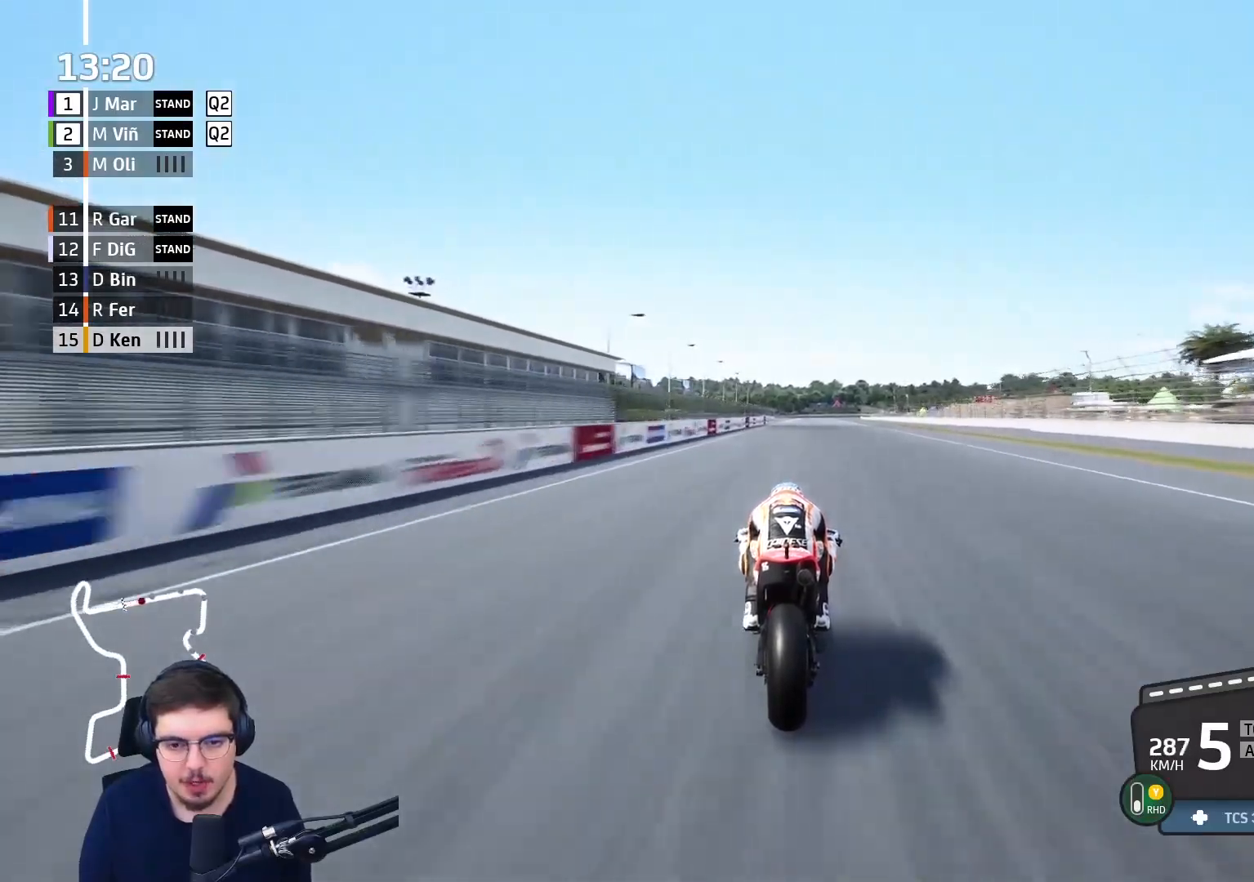
{"buttons": ["R2"], "left_stick": "up", "right_stick": "center", "events": [[200, "left_stick", "center"], [350, "left_stick", "up"]]}
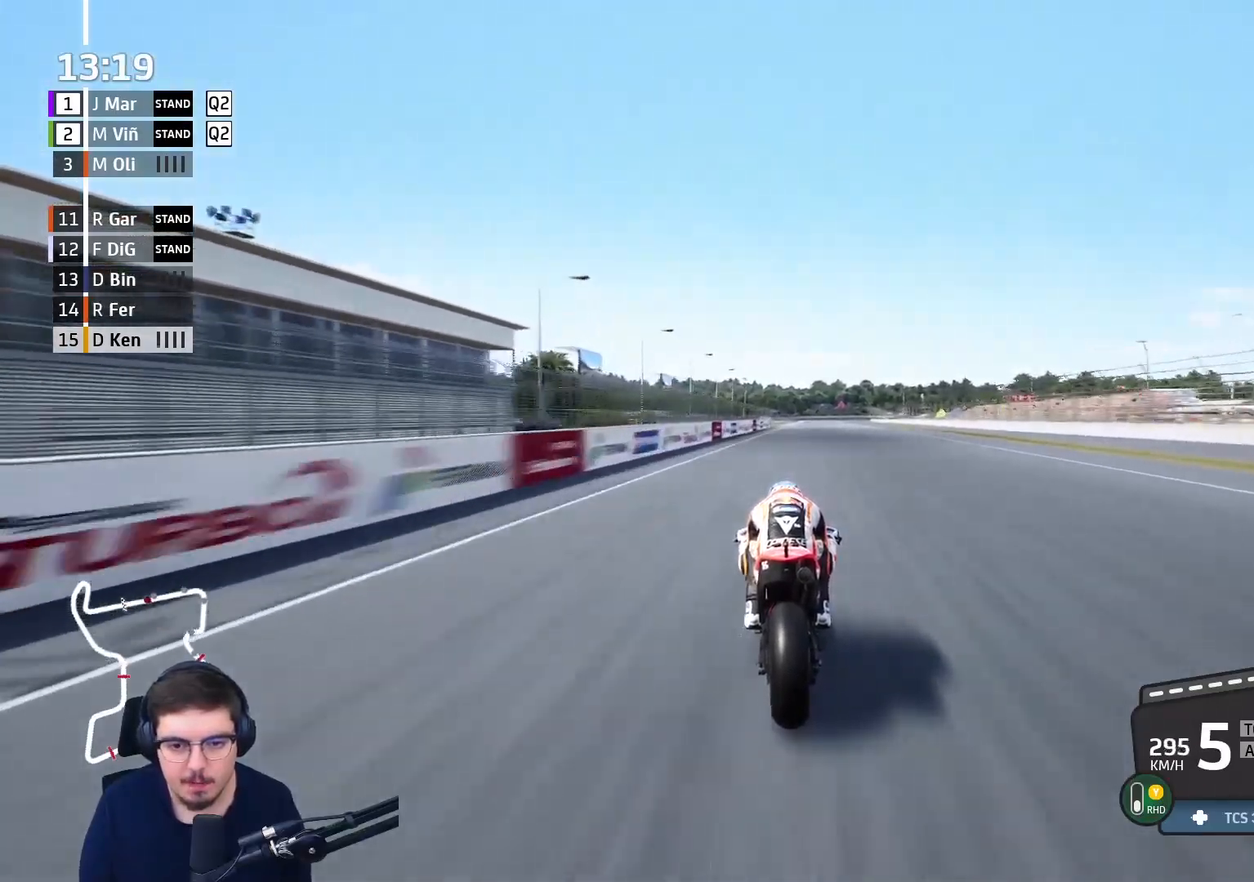
{"buttons": ["R2"], "left_stick": "up", "right_stick": "center", "events": []}
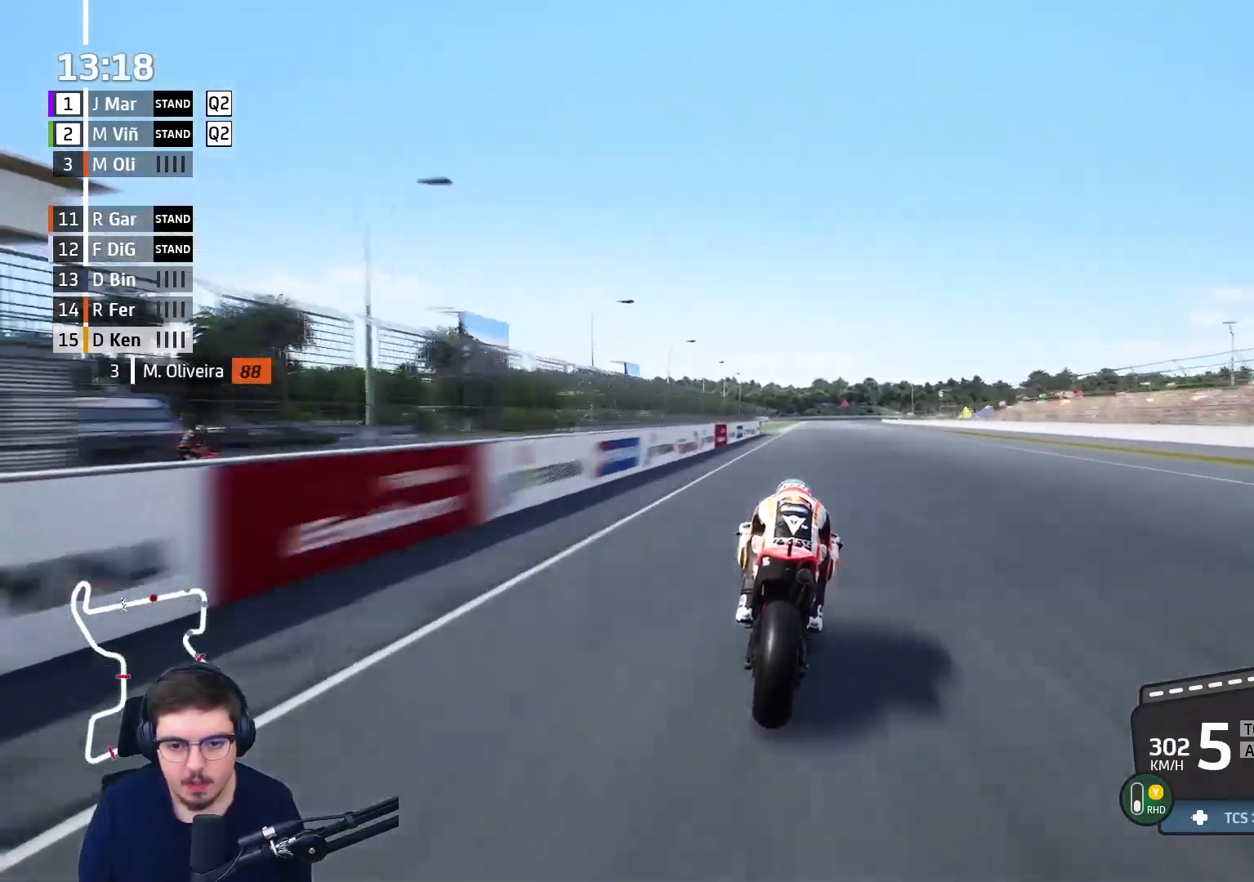
{"buttons": ["R2"], "left_stick": "up", "right_stick": "center", "events": []}
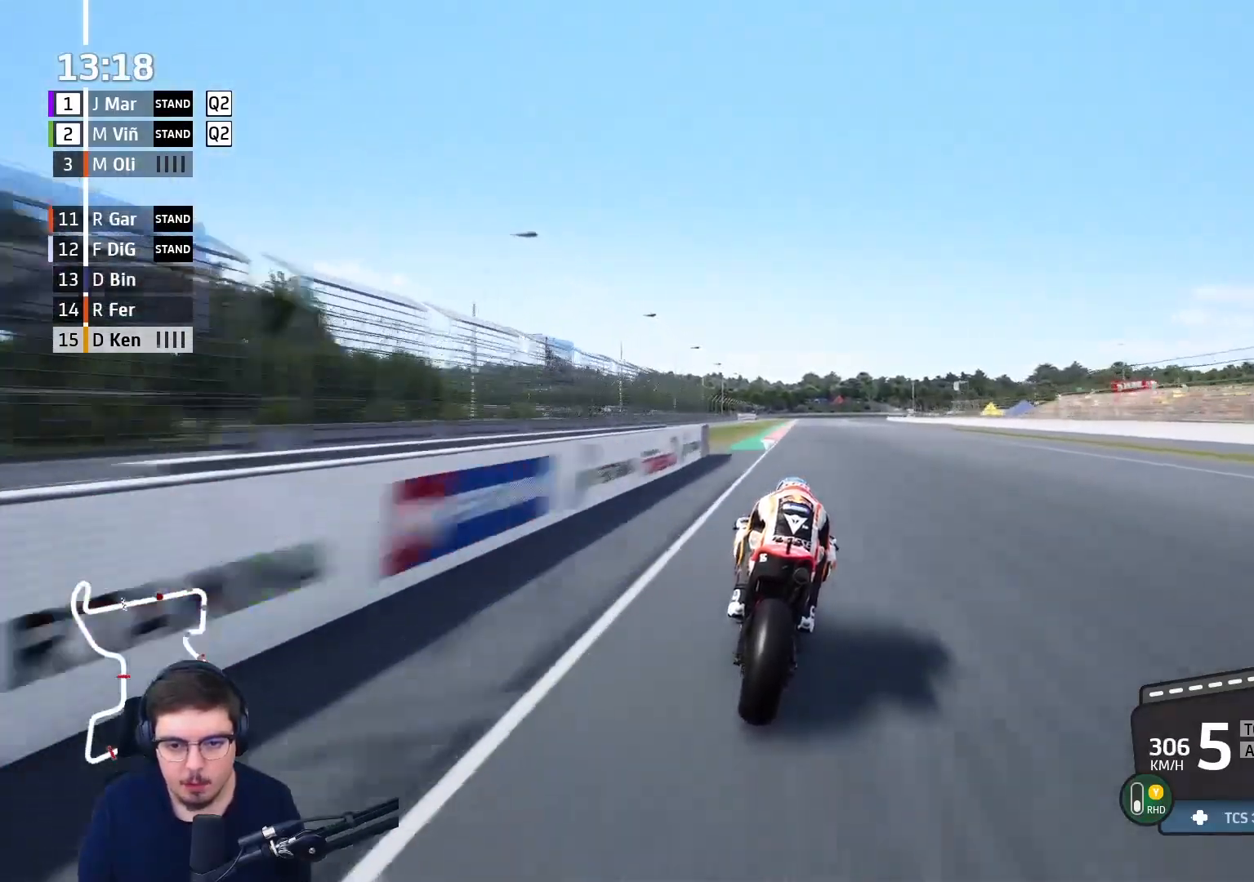
{"buttons": ["A", "L2", "L3"], "left_stick": "up", "right_stick": "center", "events": [[183, "A", "down"], [183, "L2", "down"], [183, "X", "down"], [200, "L3", "down"], [233, "R2", "up"], [317, "X", "up"]]}
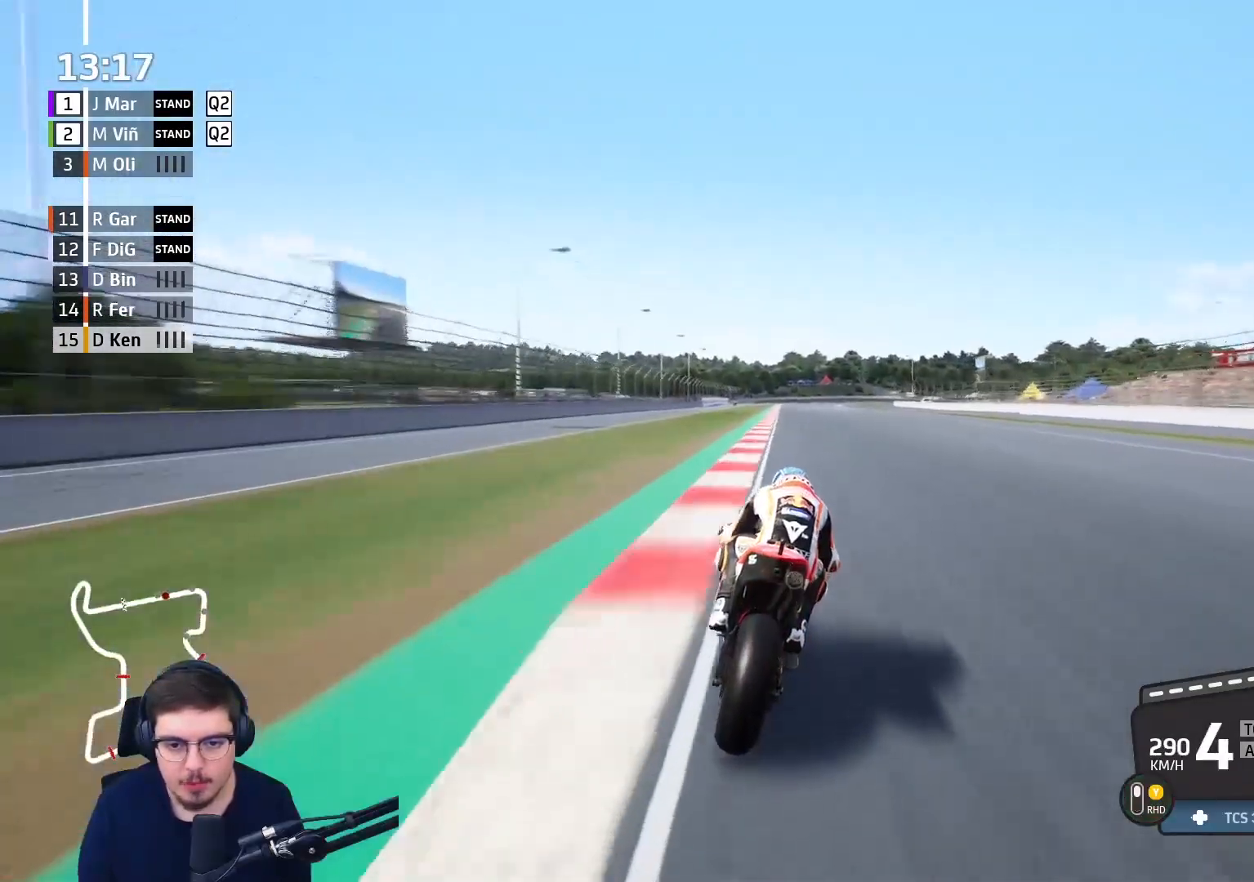
{"buttons": ["A", "L2", "L3"], "left_stick": "up", "right_stick": "center", "events": [[33, "X", "down"], [183, "X", "up"], [333, "X", "down"], [483, "X", "up"]]}
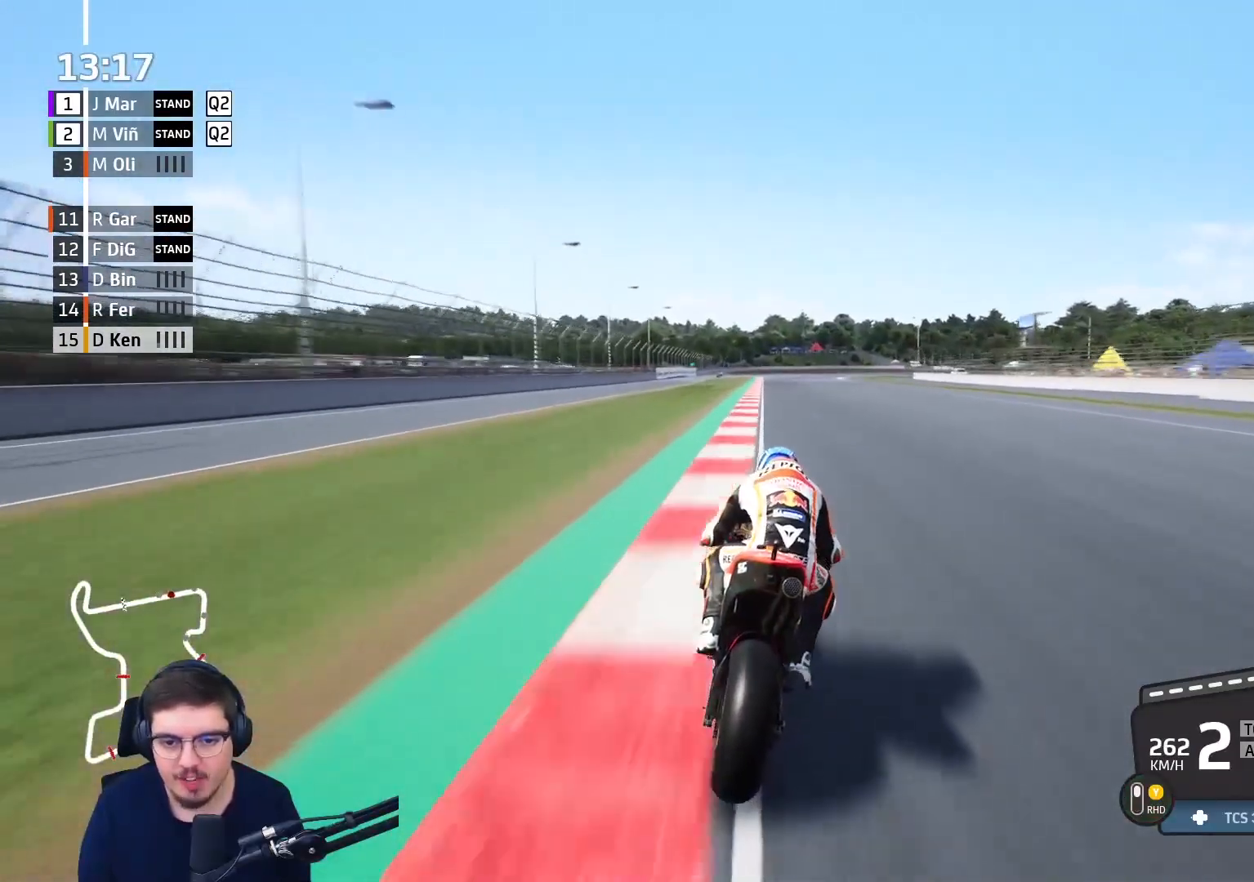
{"buttons": ["A", "X", "L2", "L3"], "left_stick": "up", "right_stick": "center", "events": [[467, "X", "down"]]}
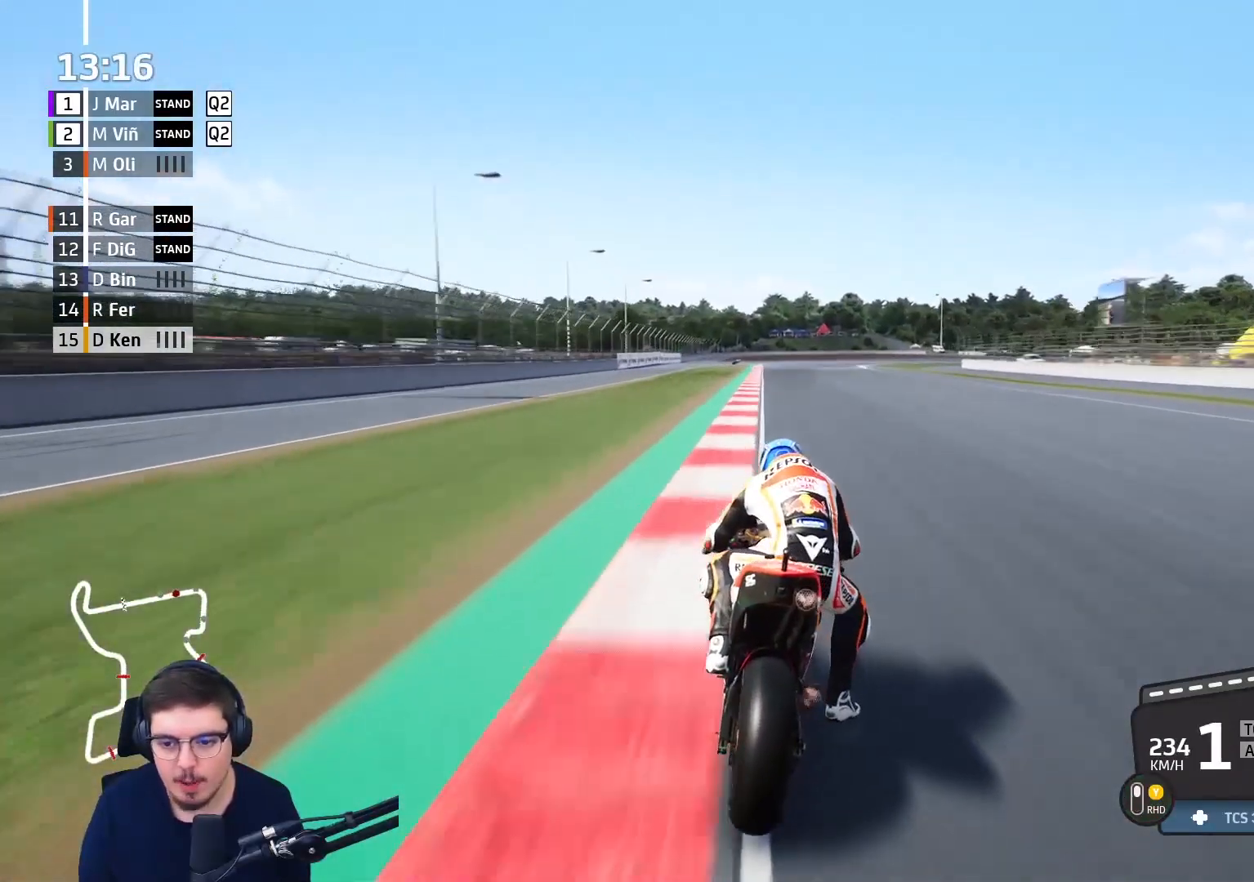
{"buttons": ["A", "L2", "L3"], "left_stick": "up-right", "right_stick": "center", "events": [[133, "X", "up"], [500, "left_stick", "up-right"]]}
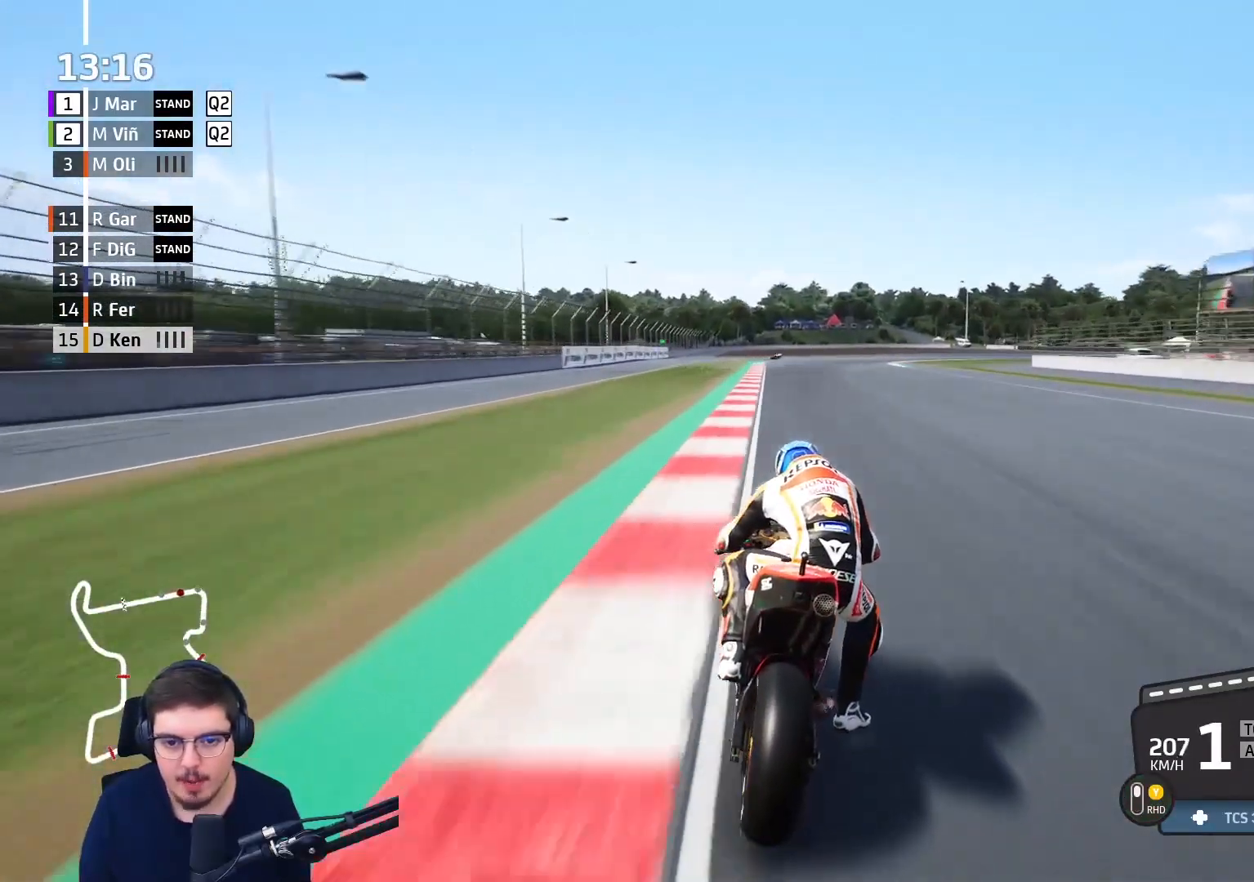
{"buttons": ["A", "L2", "L3"], "left_stick": "up-right", "right_stick": "center", "events": []}
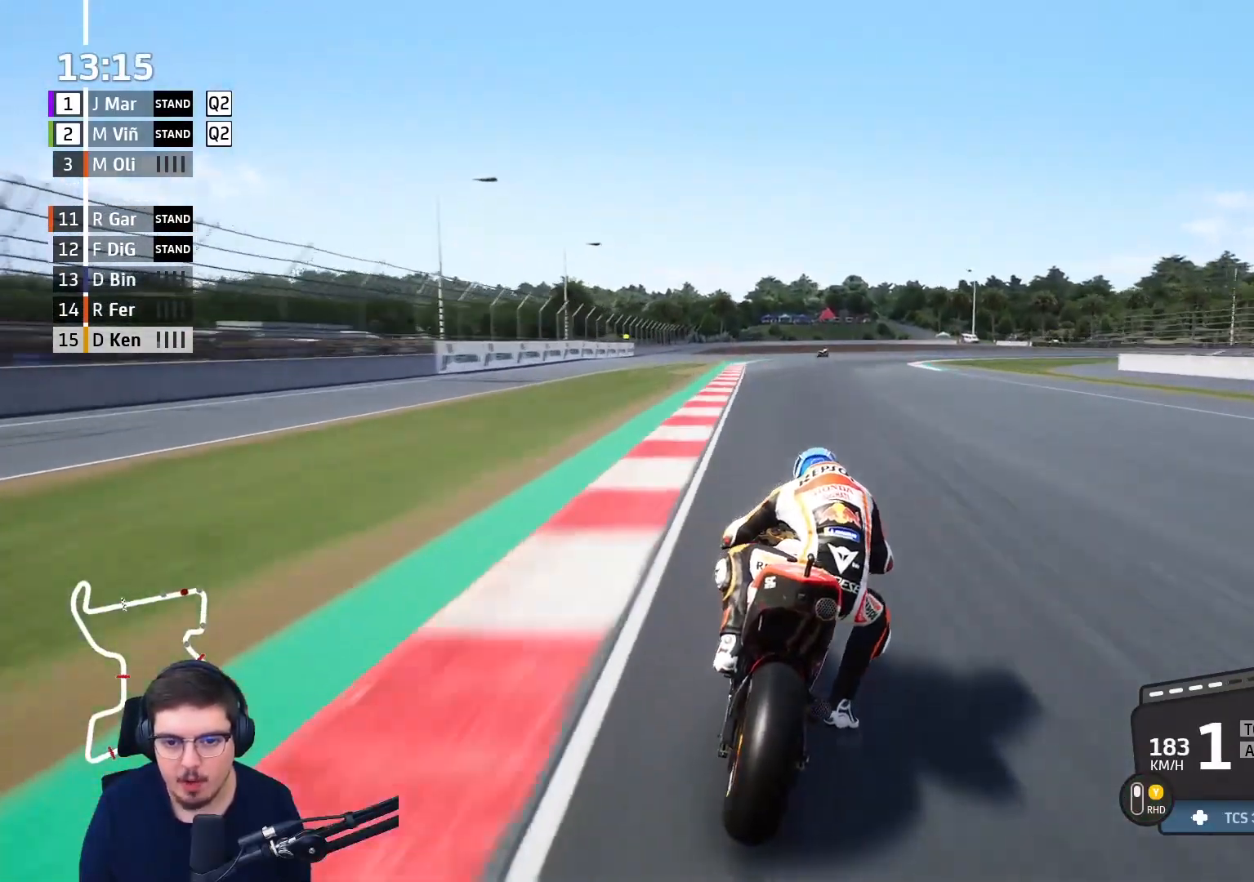
{"buttons": ["A", "L2"], "left_stick": "up-right", "right_stick": "center", "events": [[133, "L3", "up"]]}
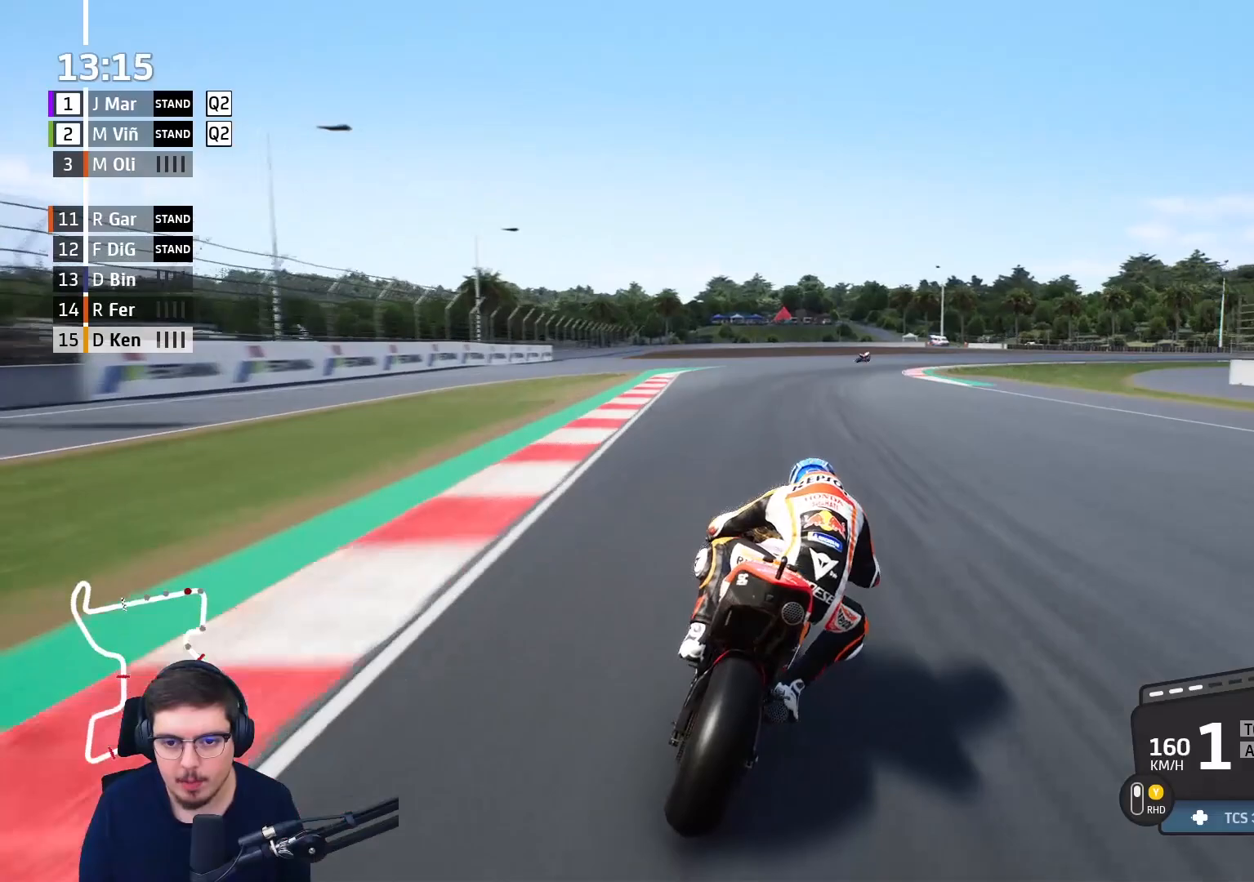
{"buttons": ["L2"], "left_stick": "up-right", "right_stick": "center", "events": [[167, "A", "up"]]}
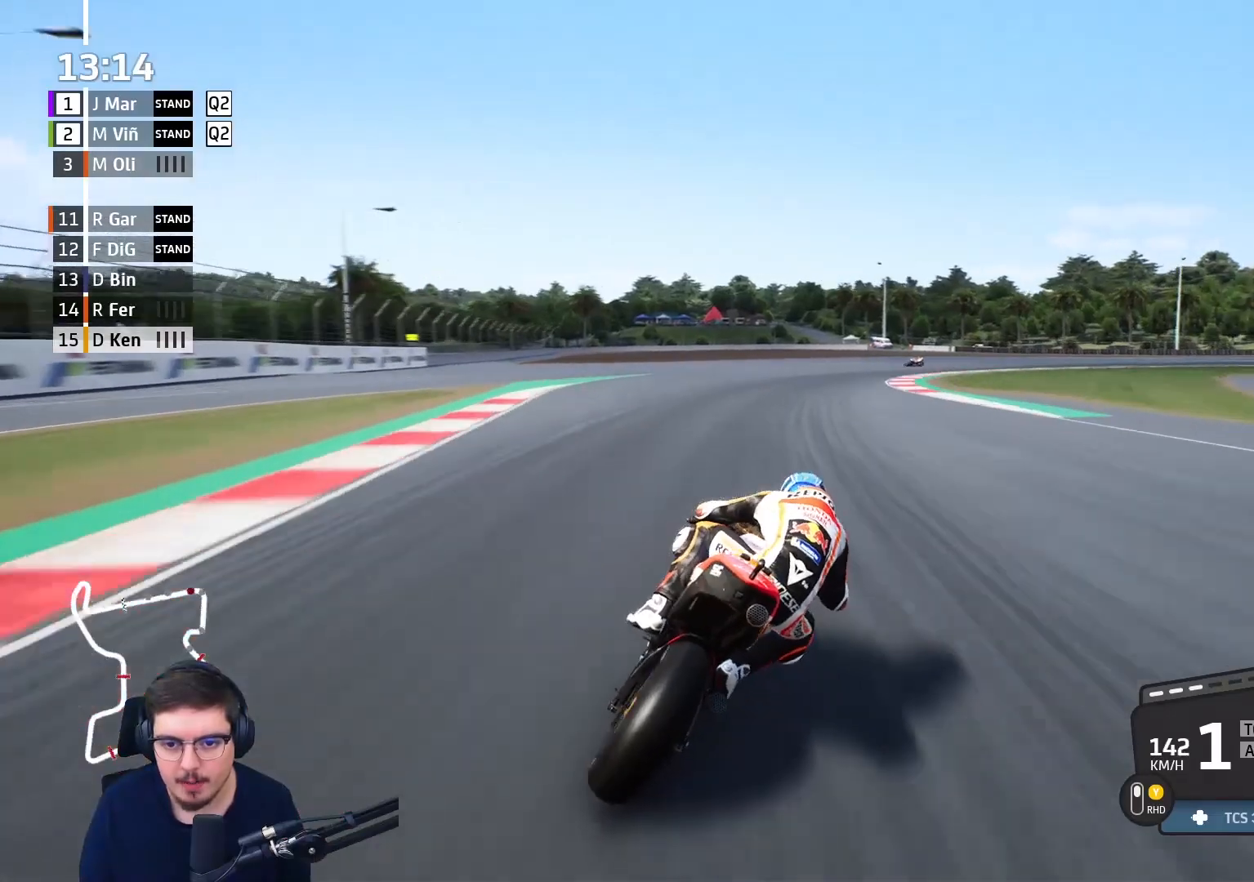
{"buttons": ["L2"], "left_stick": "up-right", "right_stick": "center", "events": []}
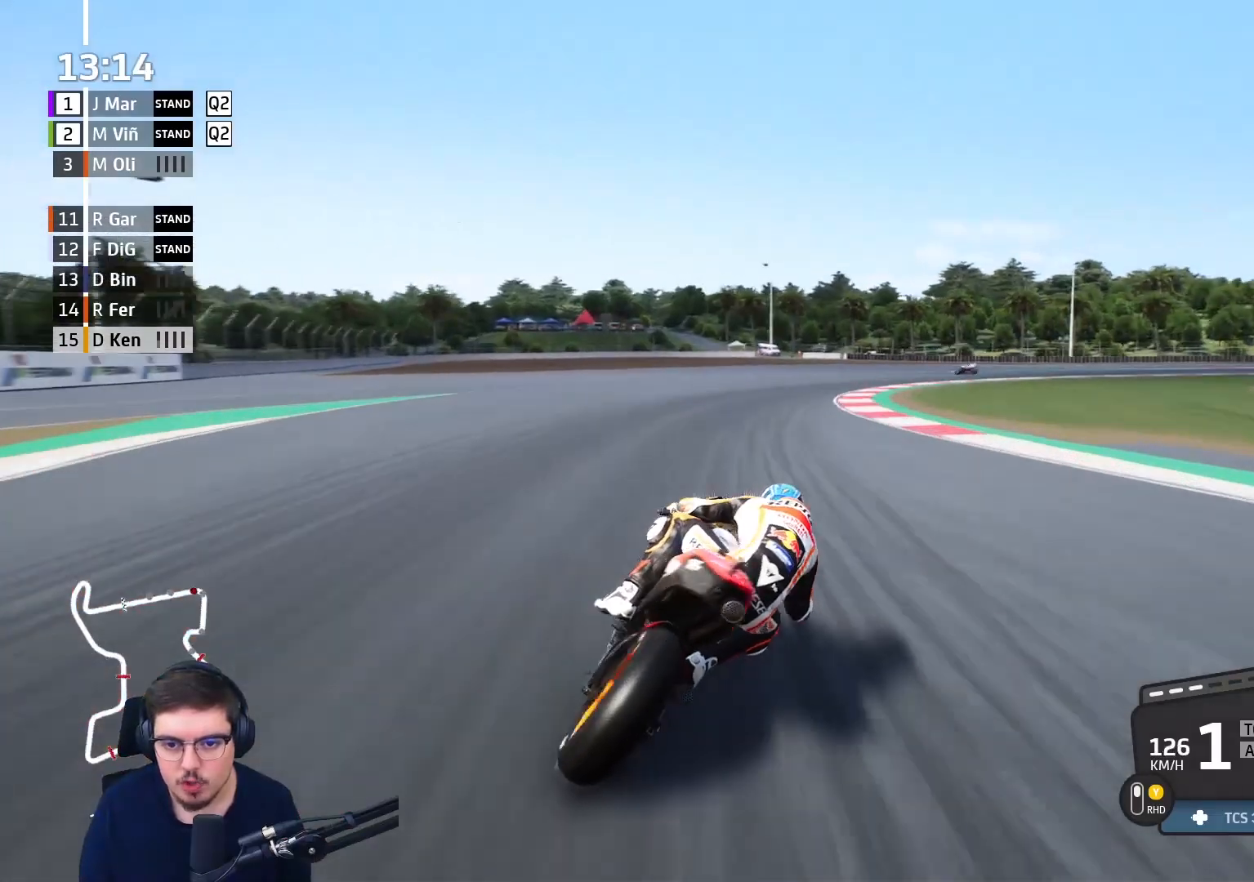
{"buttons": ["L2"], "left_stick": "up-right", "right_stick": "center", "events": [[33, "L2", "up"], [433, "L2", "down"]]}
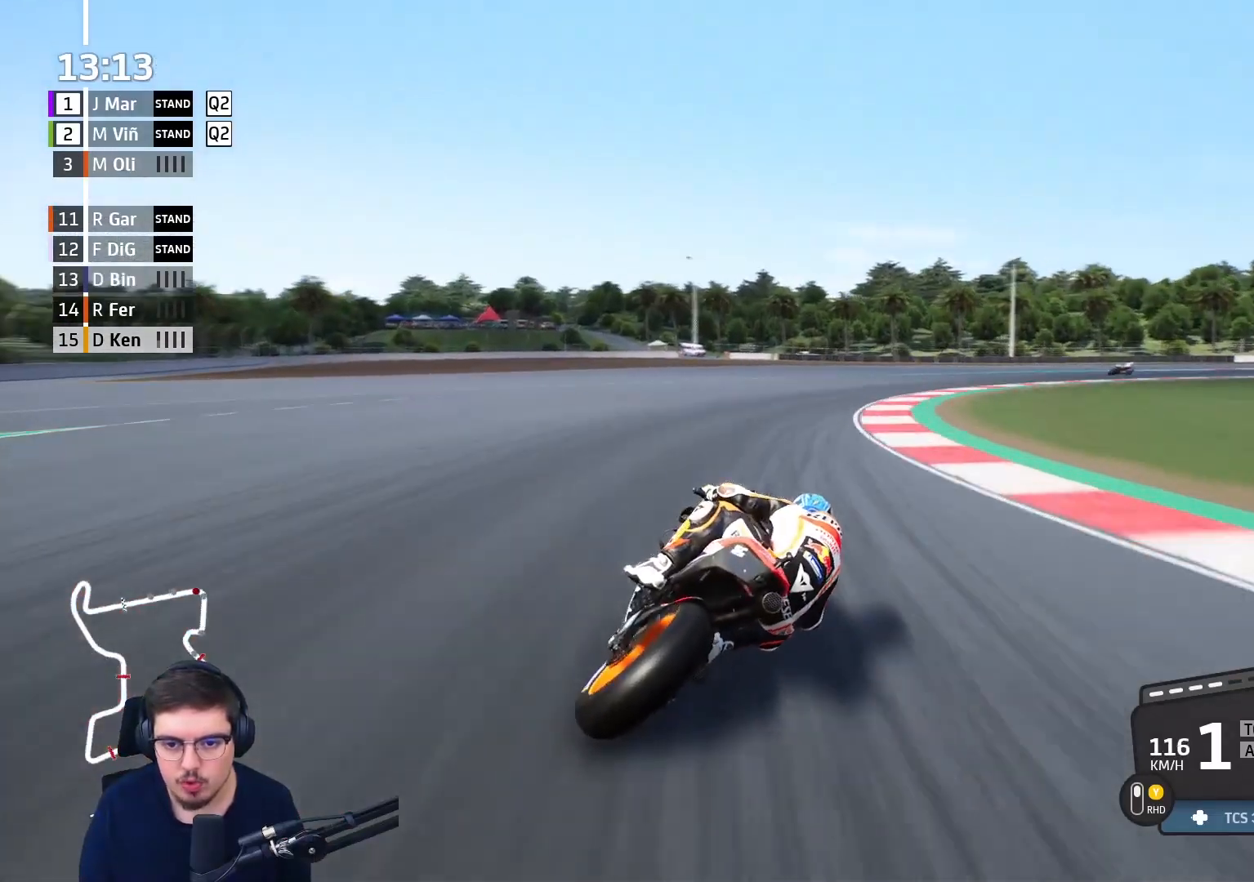
{"buttons": ["L3"], "left_stick": "up-right", "right_stick": "center", "events": [[33, "A", "down"], [50, "L3", "down"], [150, "A", "up"], [217, "A", "down"], [317, "A", "up"], [433, "L2", "up"]]}
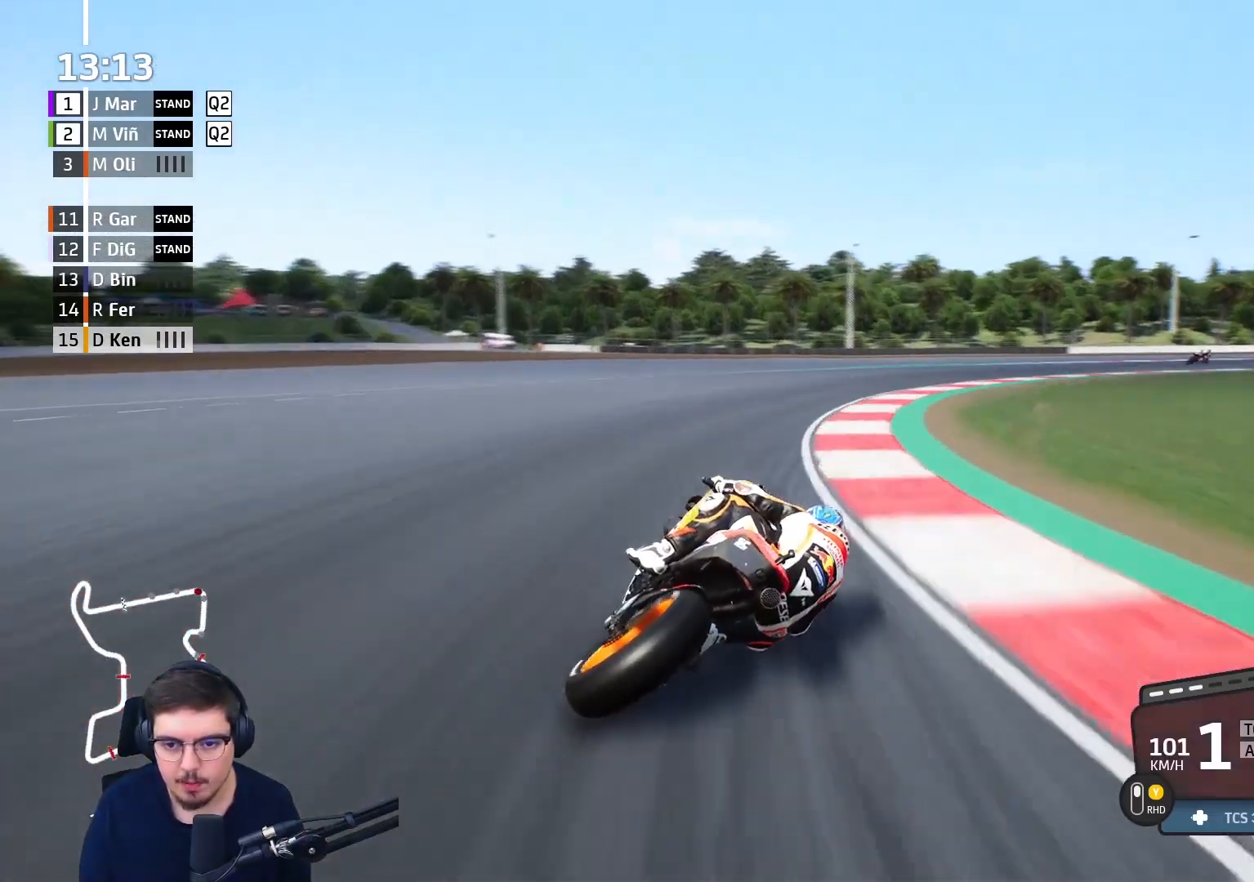
{"buttons": ["R2"], "left_stick": "up-right", "right_stick": "center", "events": [[150, "R2", "down"], [183, "L3", "up"]]}
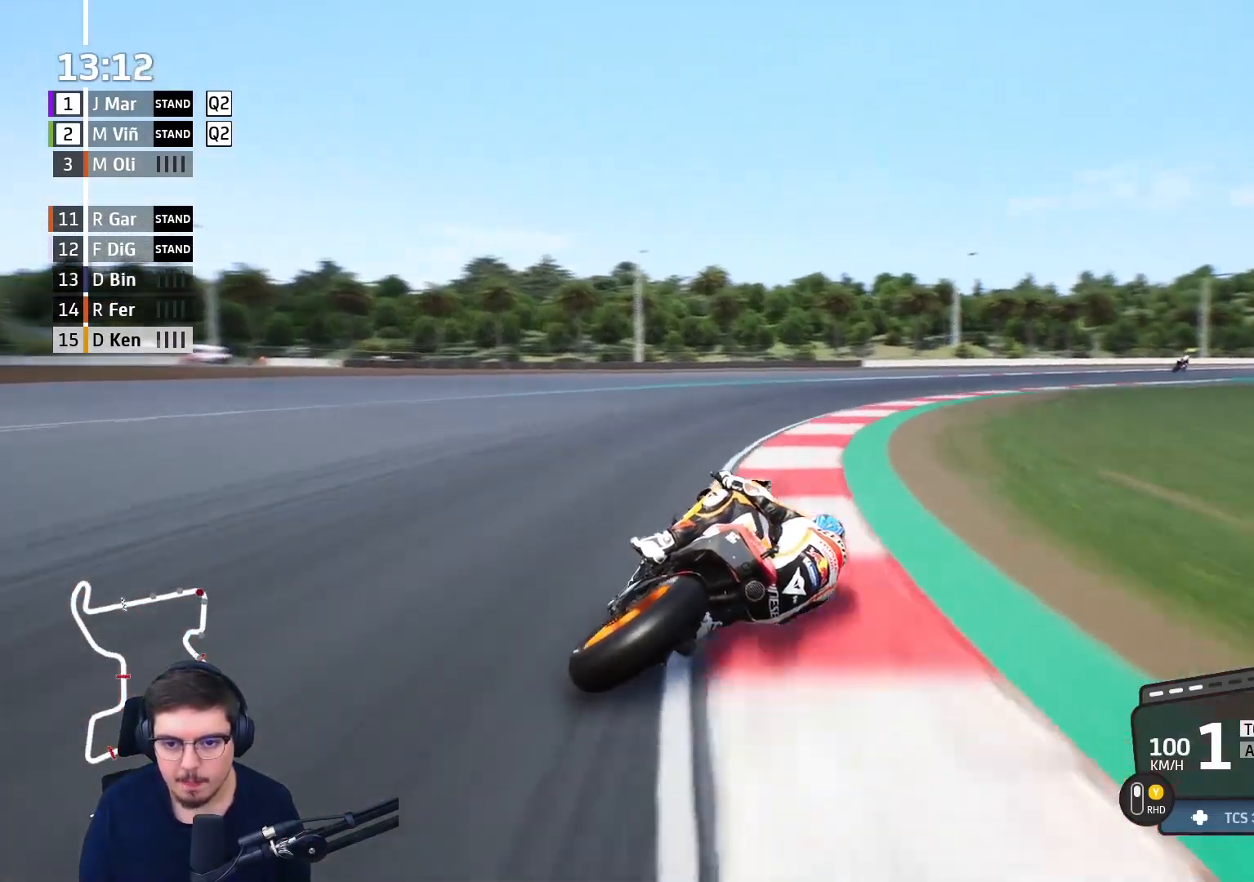
{"buttons": ["R2"], "left_stick": "up-right", "right_stick": "center", "events": []}
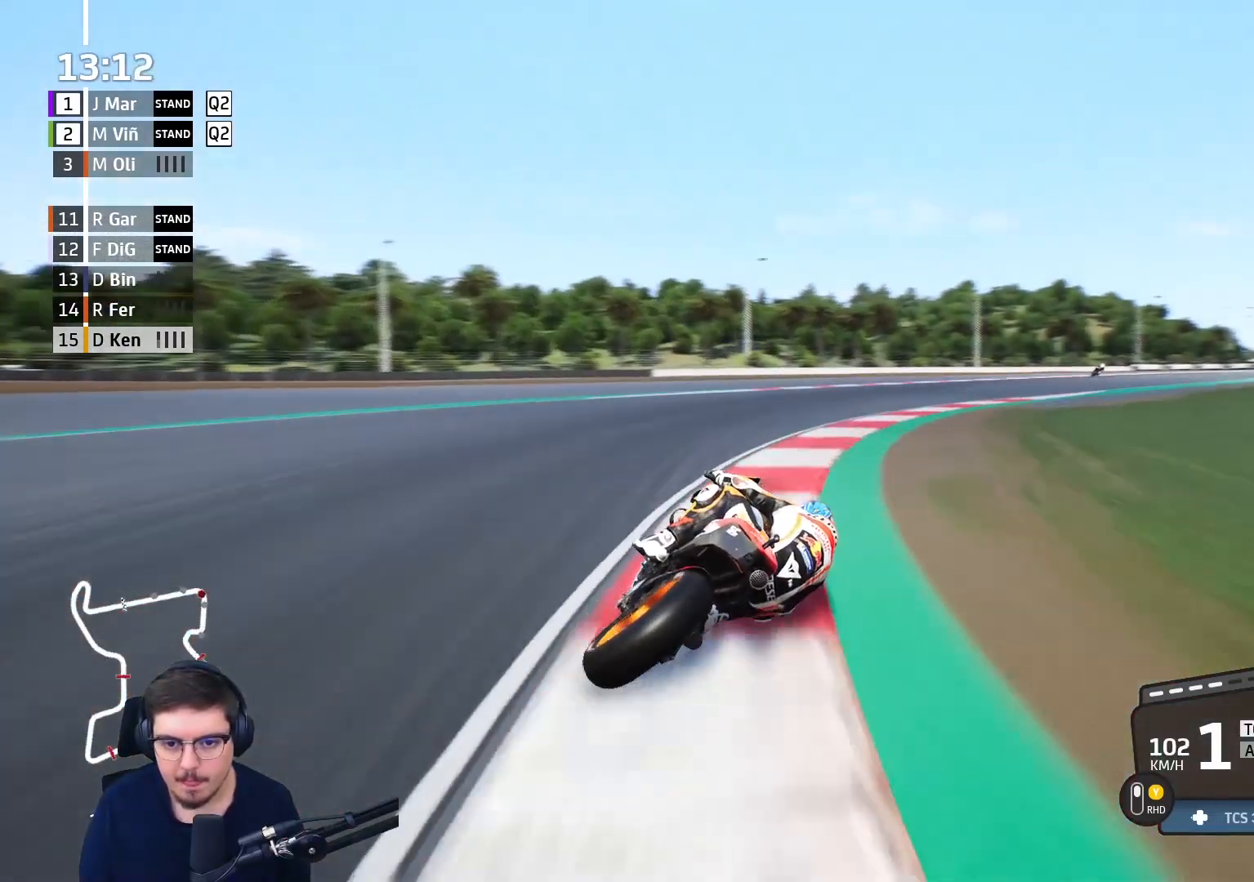
{"buttons": ["R2"], "left_stick": "up-right", "right_stick": "center", "events": []}
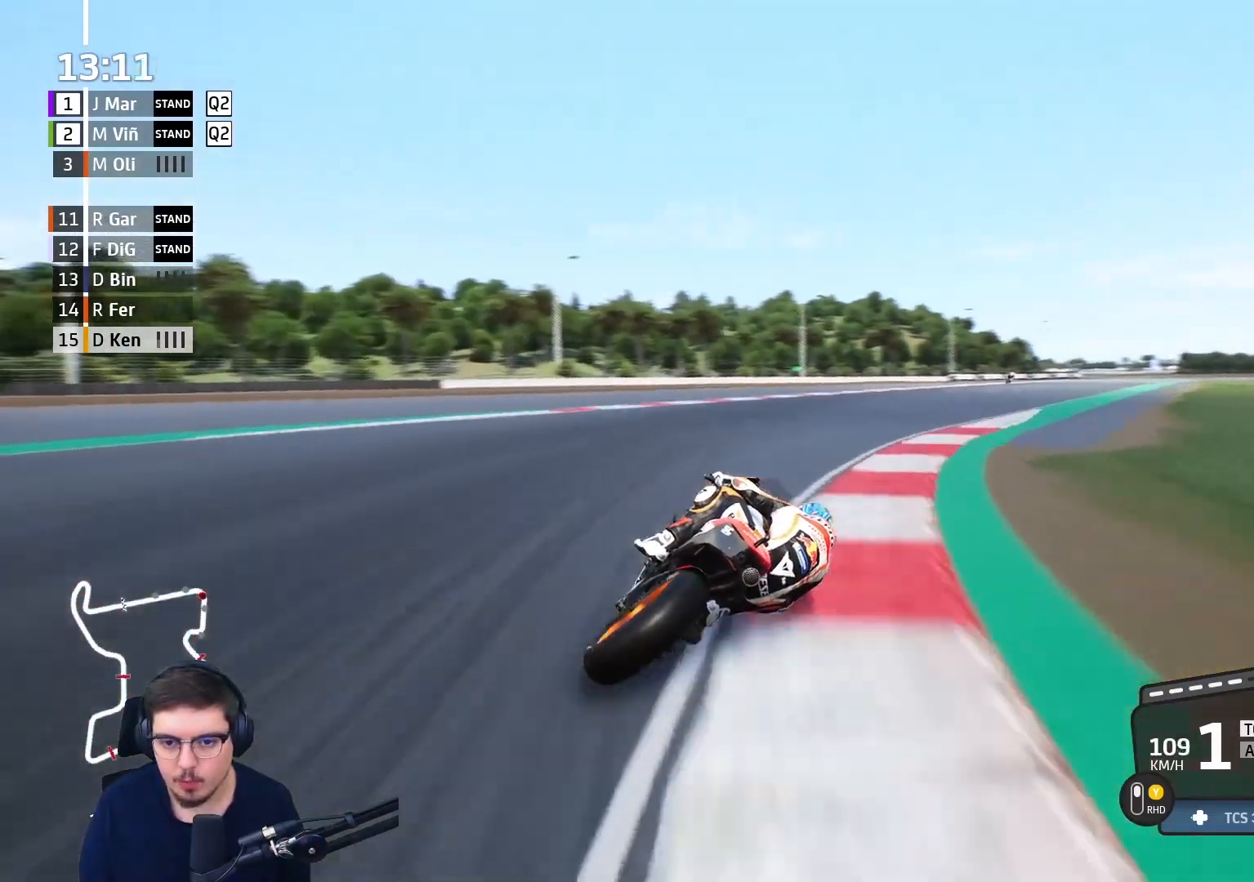
{"buttons": ["R2"], "left_stick": "up-right", "right_stick": "center", "events": []}
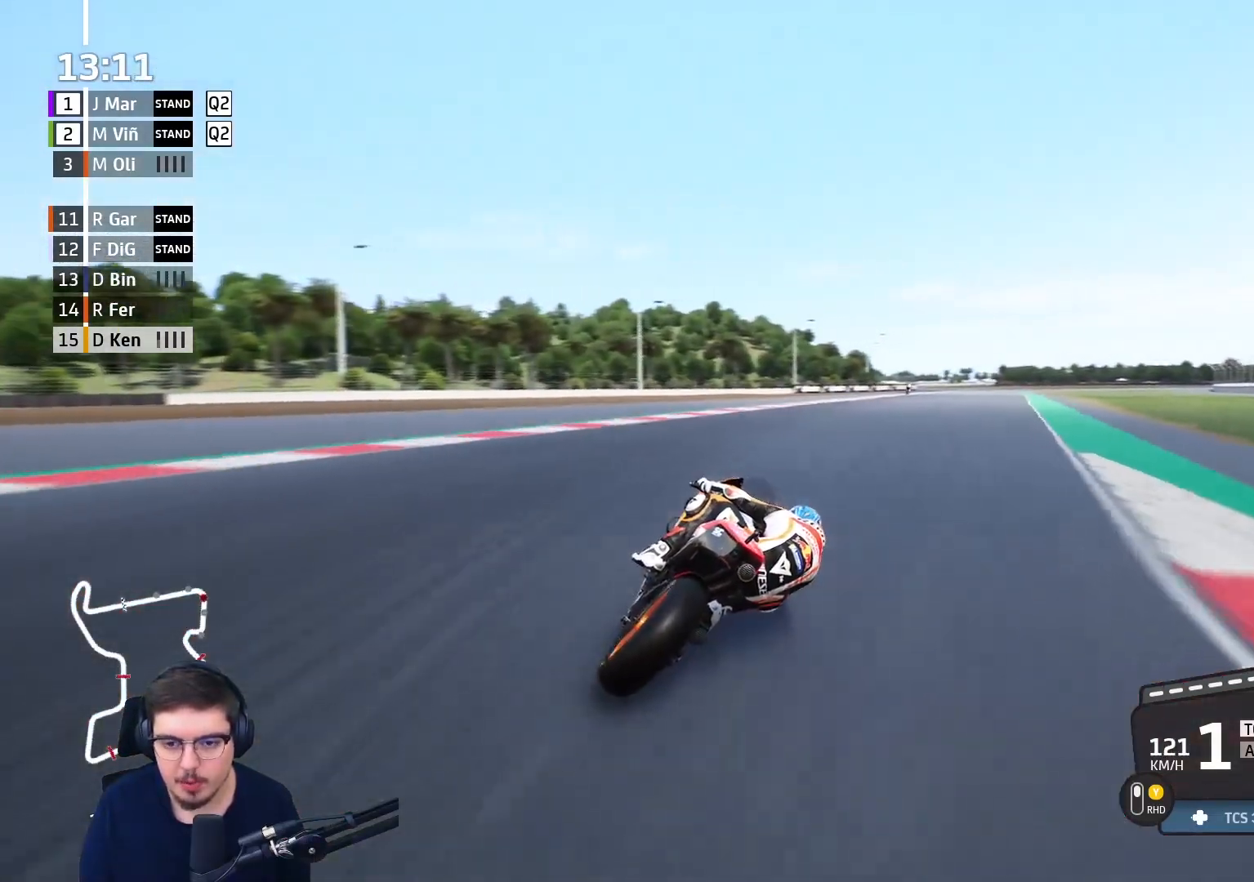
{"buttons": ["B", "R2"], "left_stick": "up-right", "right_stick": "center", "events": [[500, "B", "down"]]}
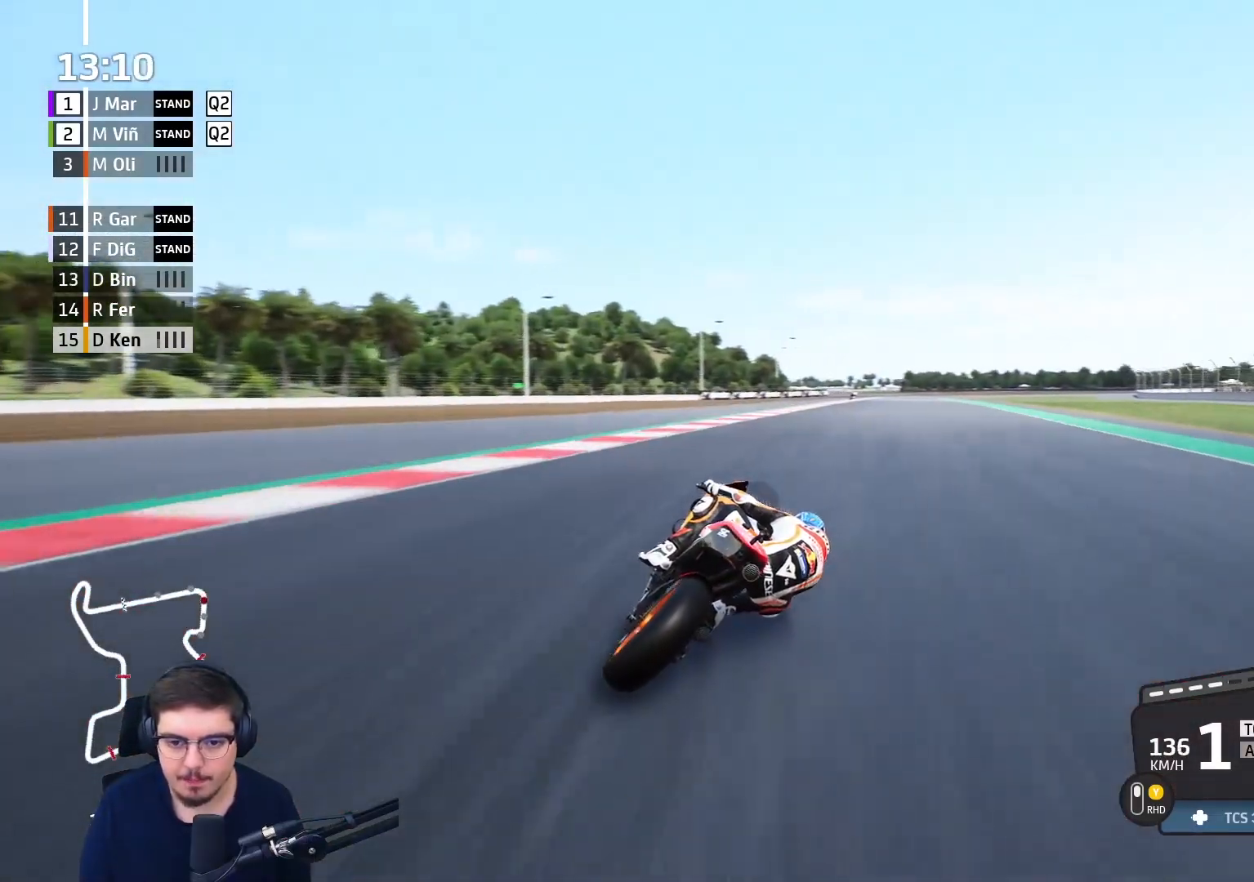
{"buttons": ["R2"], "left_stick": "up-right", "right_stick": "center", "events": [[100, "B", "up"]]}
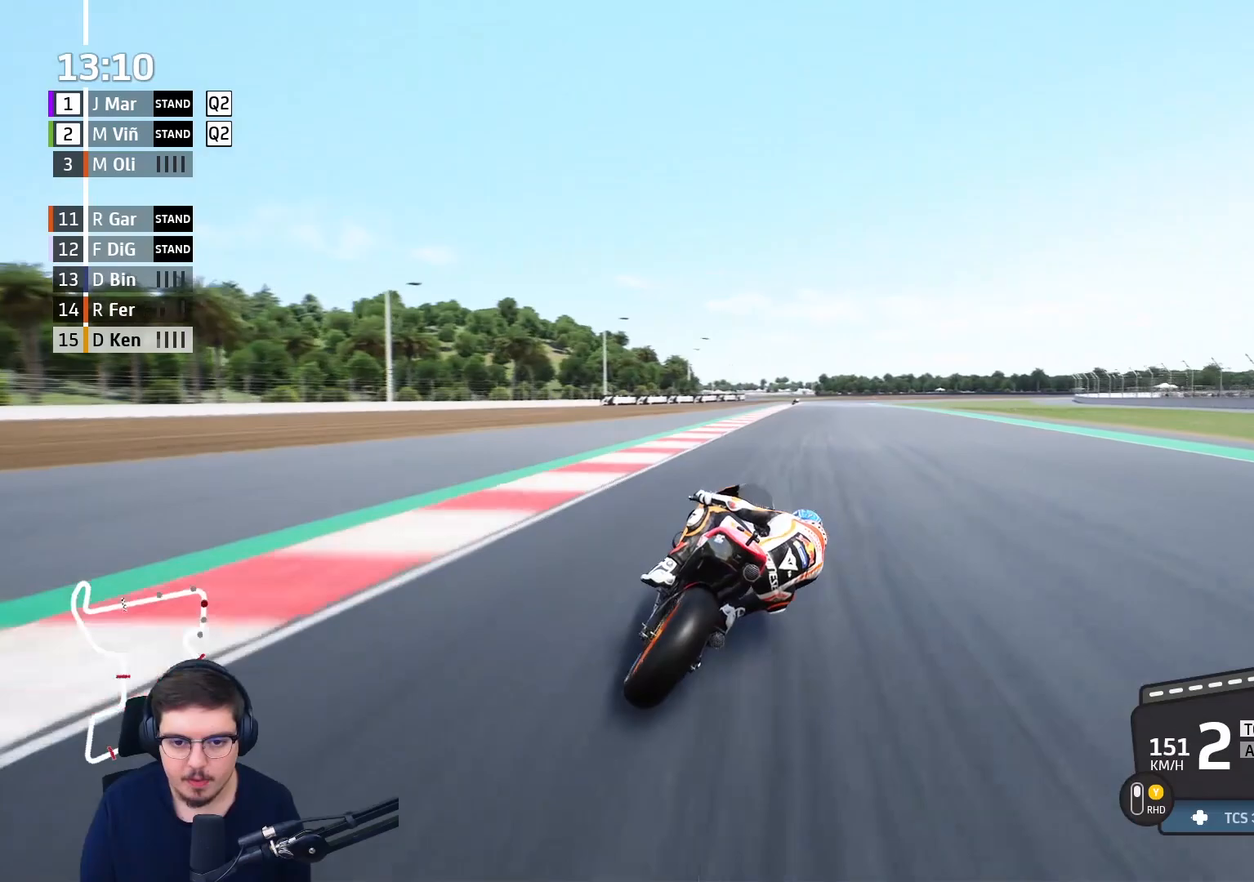
{"buttons": ["R2"], "left_stick": "up", "right_stick": "center", "events": [[117, "left_stick", "center"], [250, "left_stick", "up-right"], [500, "left_stick", "up"]]}
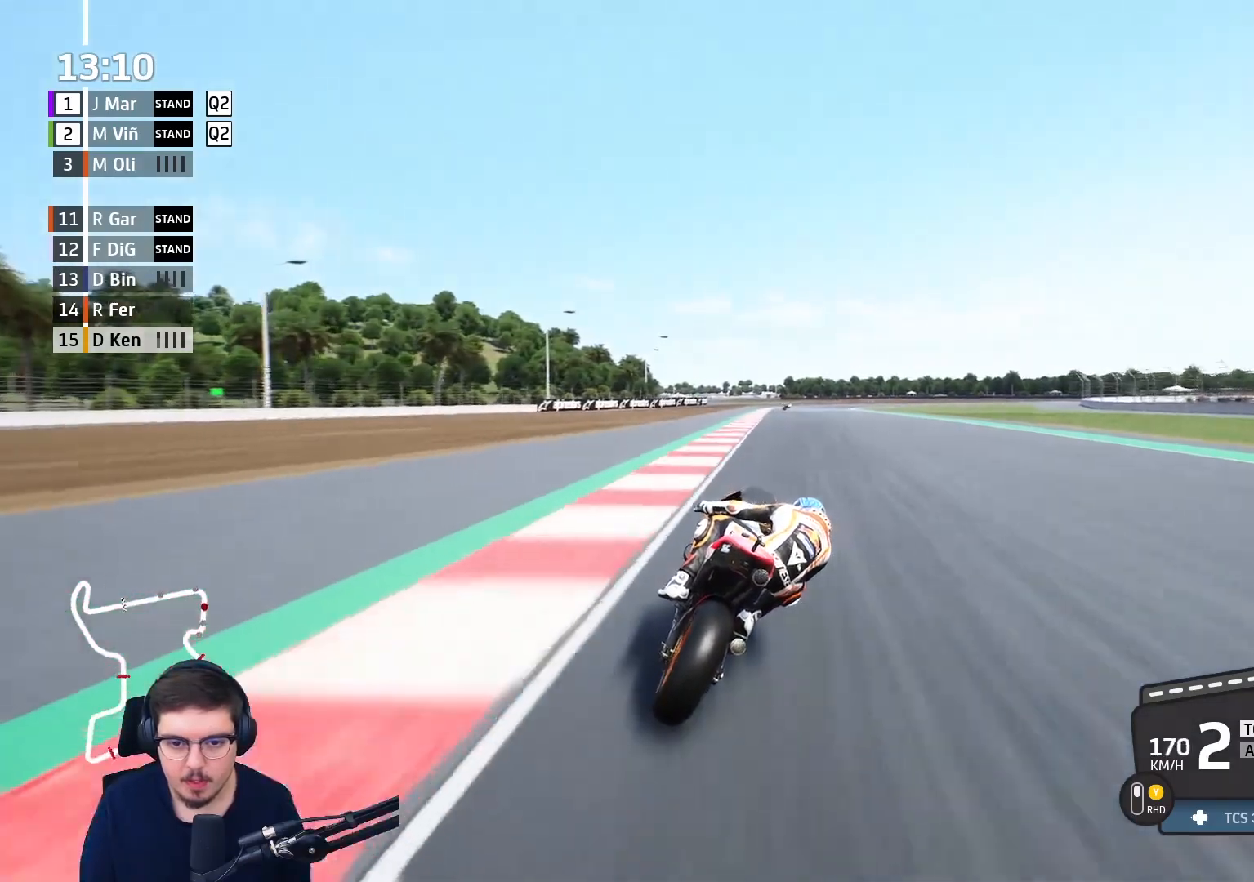
{"buttons": ["R2"], "left_stick": "up", "right_stick": "center", "events": [[50, "B", "down"], [150, "B", "up"]]}
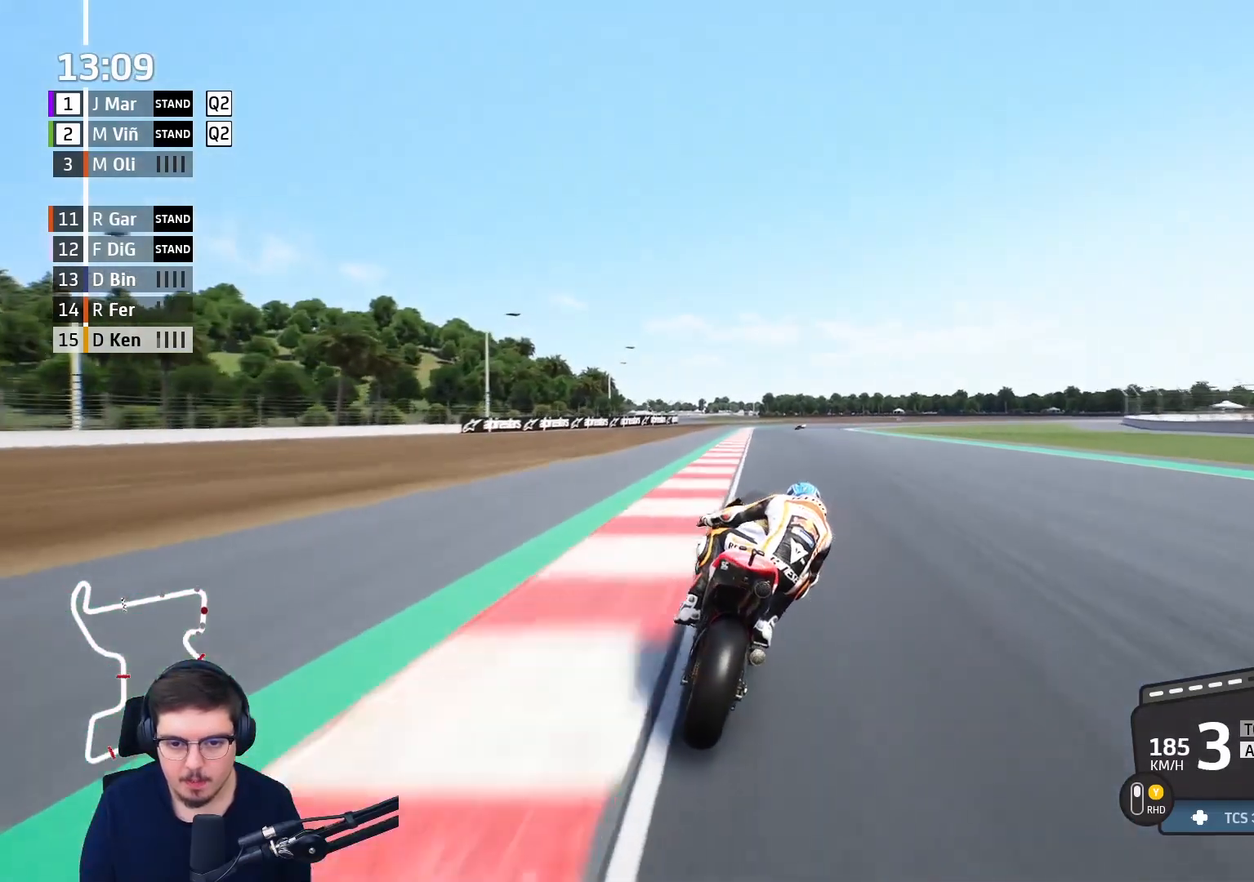
{"buttons": ["A", "L2", "L3"], "left_stick": "up-right", "right_stick": "center", "events": [[250, "A", "down"], [250, "X", "down"], [283, "L2", "down"], [317, "R2", "up"], [367, "left_stick", "up-right"], [383, "L3", "down"], [383, "X", "up"]]}
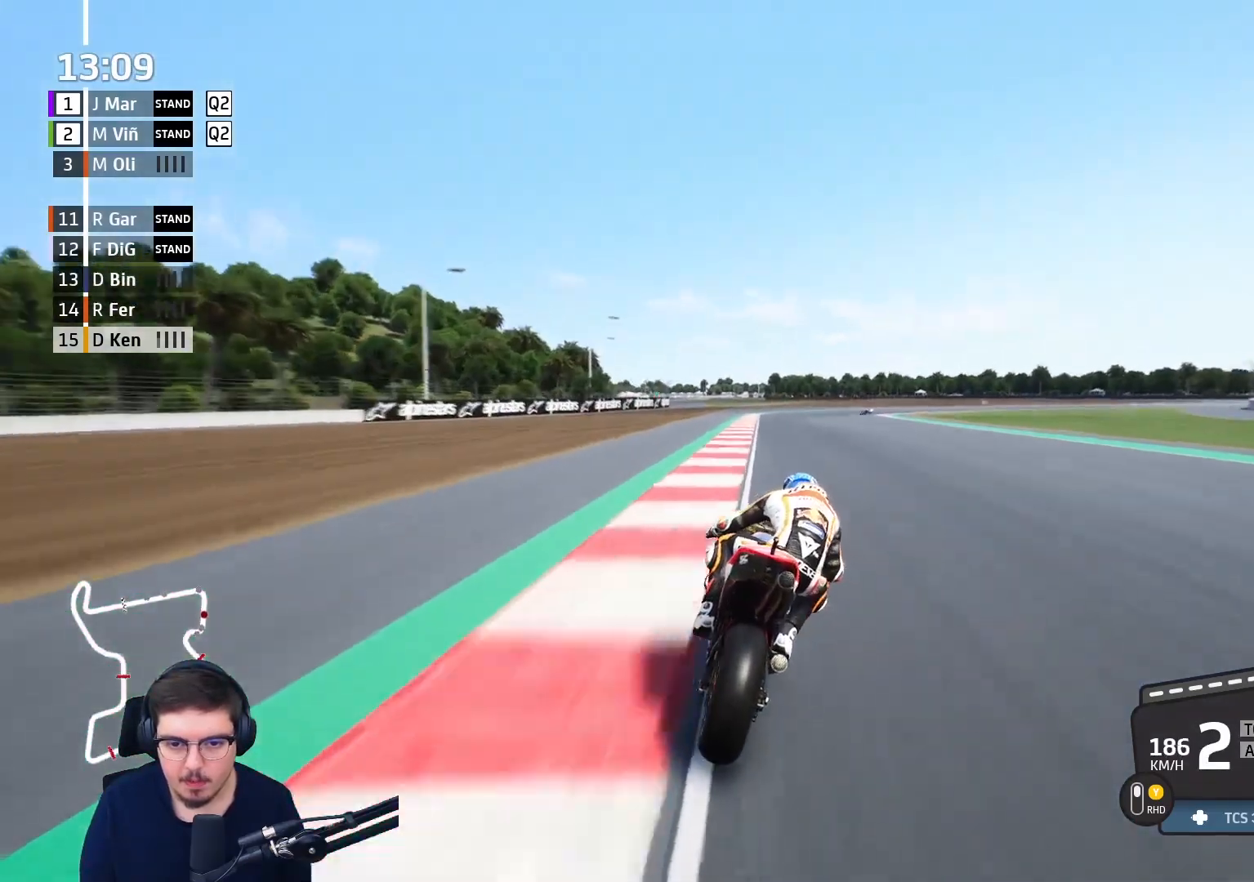
{"buttons": ["A", "L2", "L3"], "left_stick": "up-right", "right_stick": "center", "events": [[33, "X", "down"], [167, "X", "up"]]}
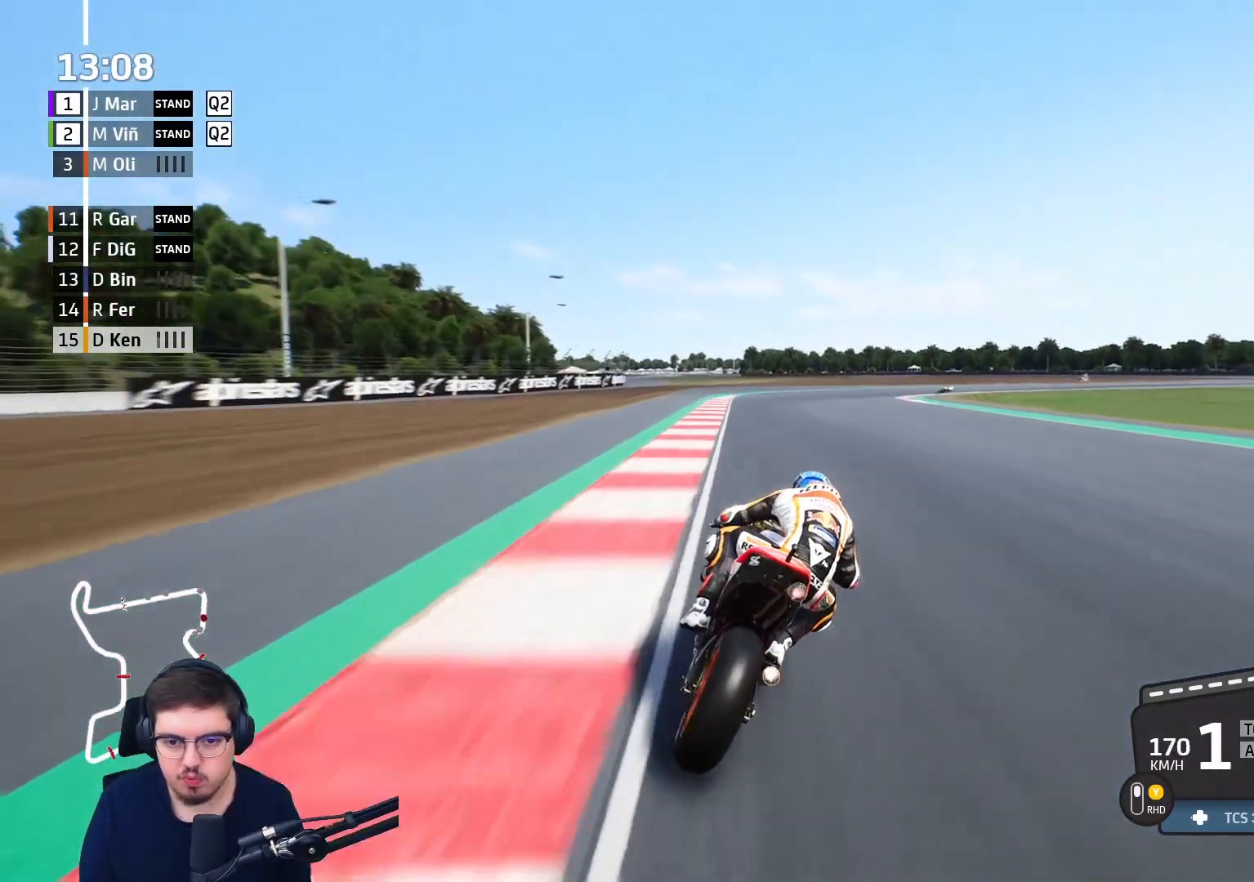
{"buttons": ["A", "L2", "L3"], "left_stick": "up-right", "right_stick": "center", "events": [[333, "A", "up"], [467, "A", "down"]]}
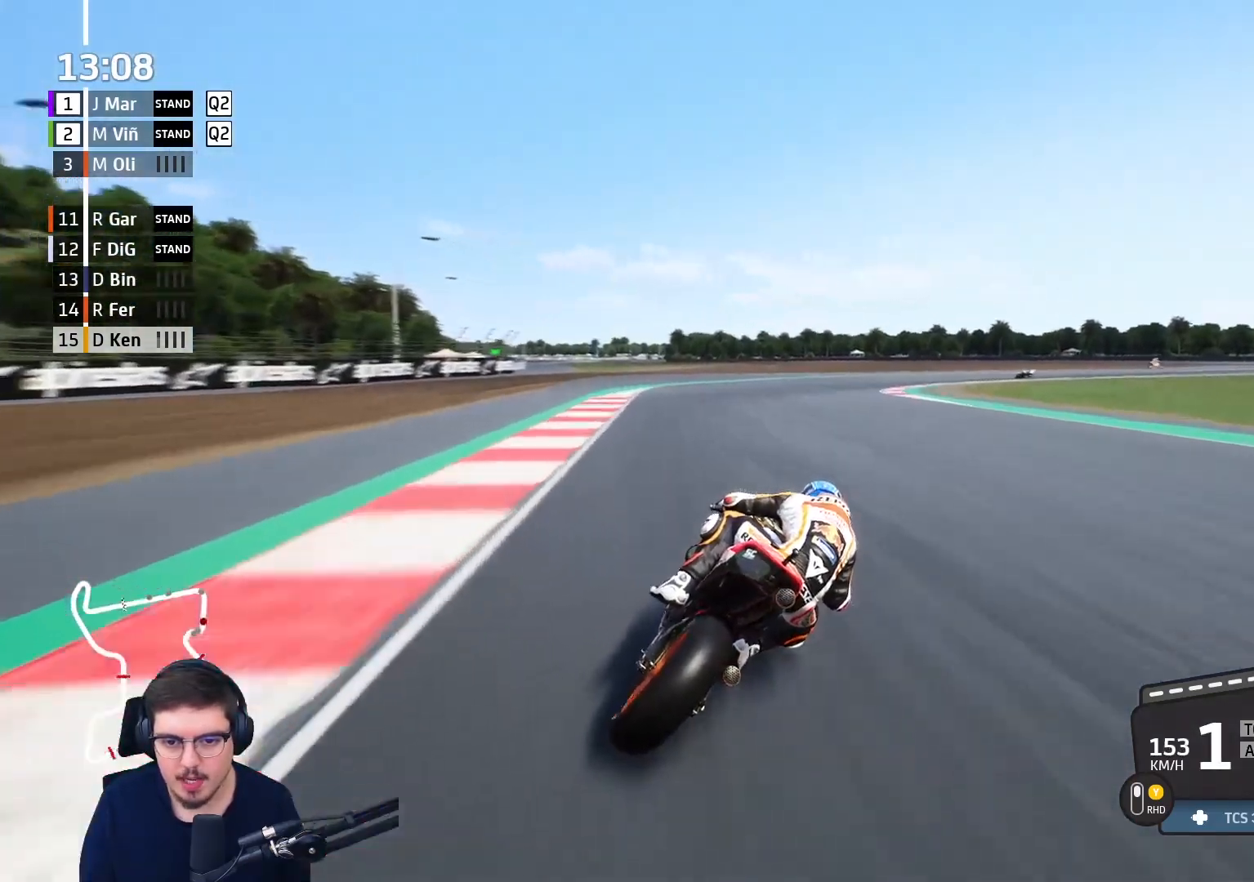
{"buttons": ["A", "L2"], "left_stick": "up-right", "right_stick": "center", "events": [[83, "A", "up"], [167, "A", "down"], [283, "L3", "up"]]}
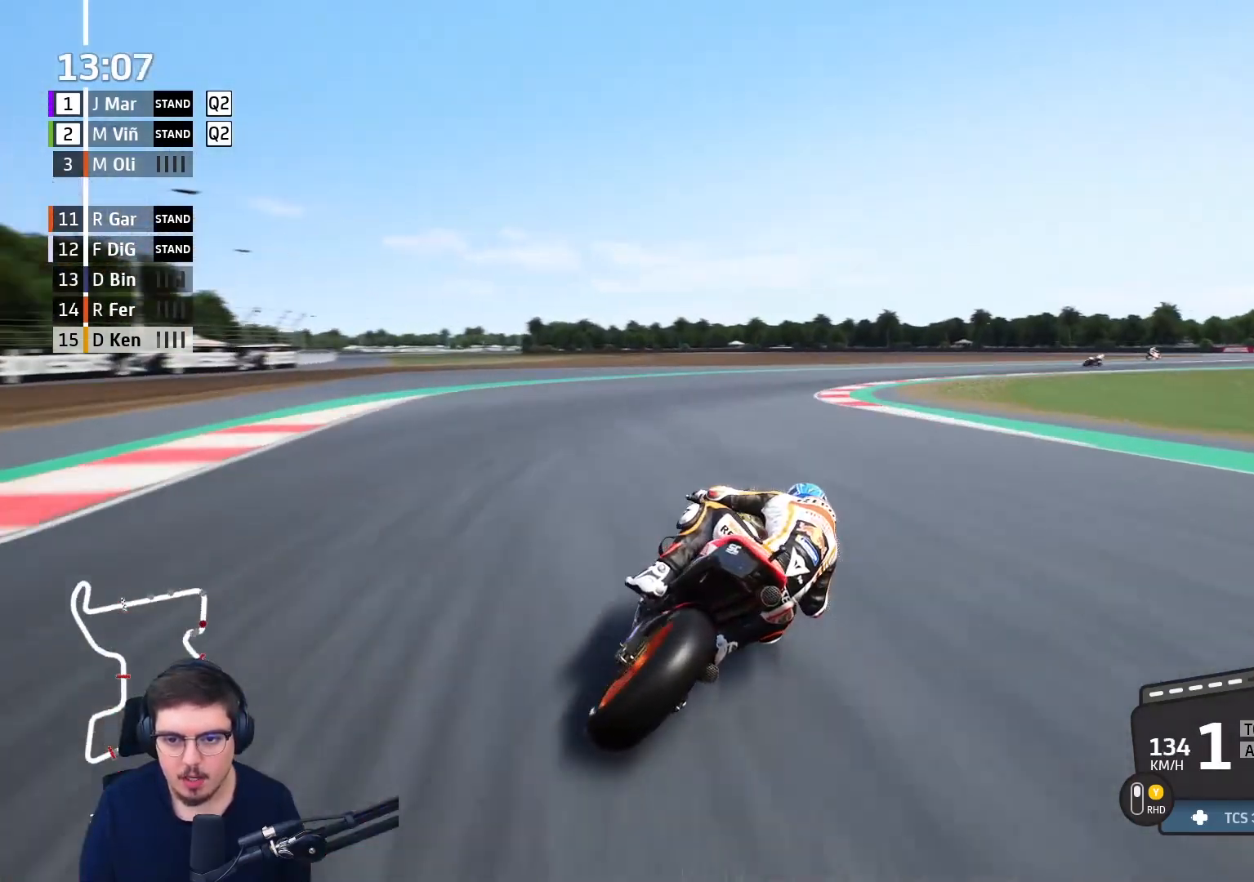
{"buttons": ["A", "L2", "L3"], "left_stick": "up-right", "right_stick": "center", "events": [[300, "L3", "down"]]}
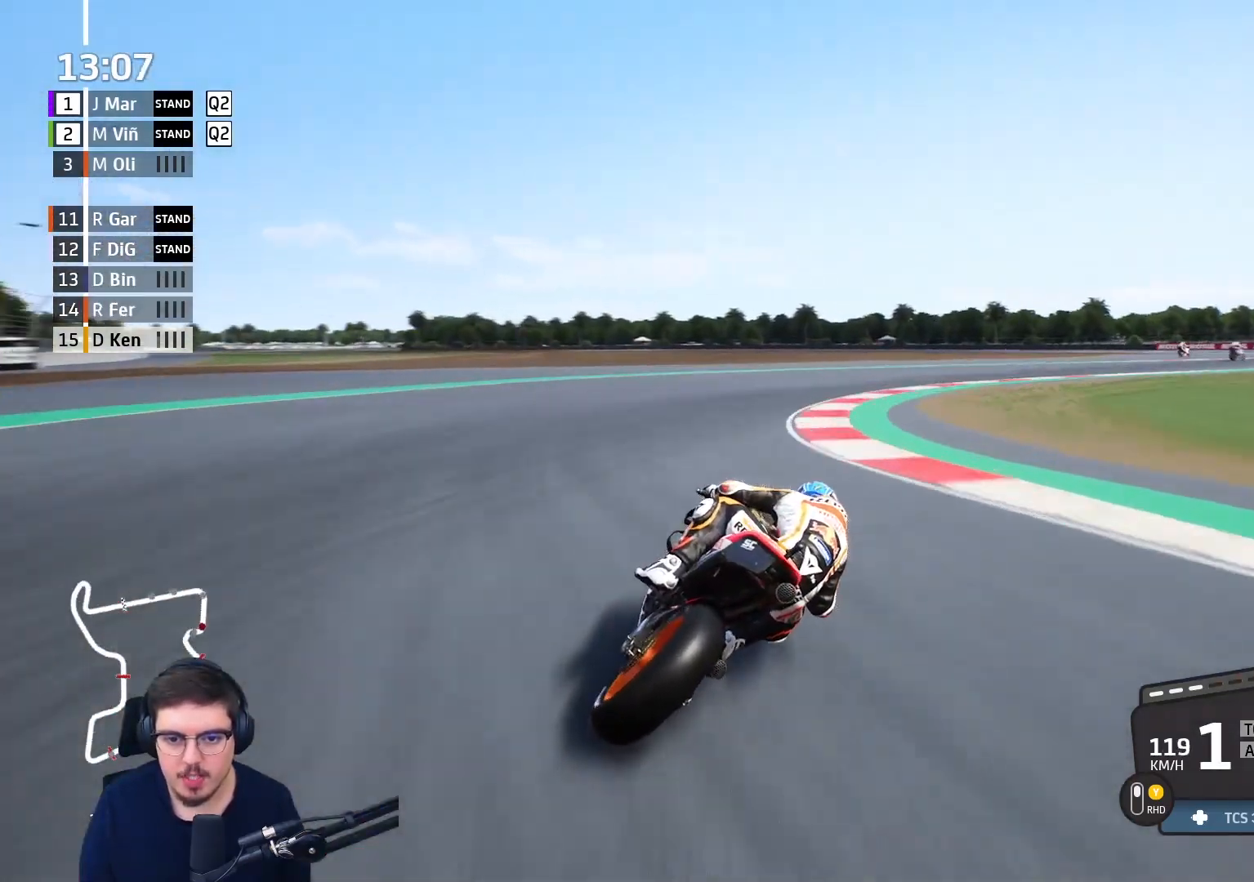
{"buttons": ["A", "L2", "L3"], "left_stick": "up-right", "right_stick": "center", "events": []}
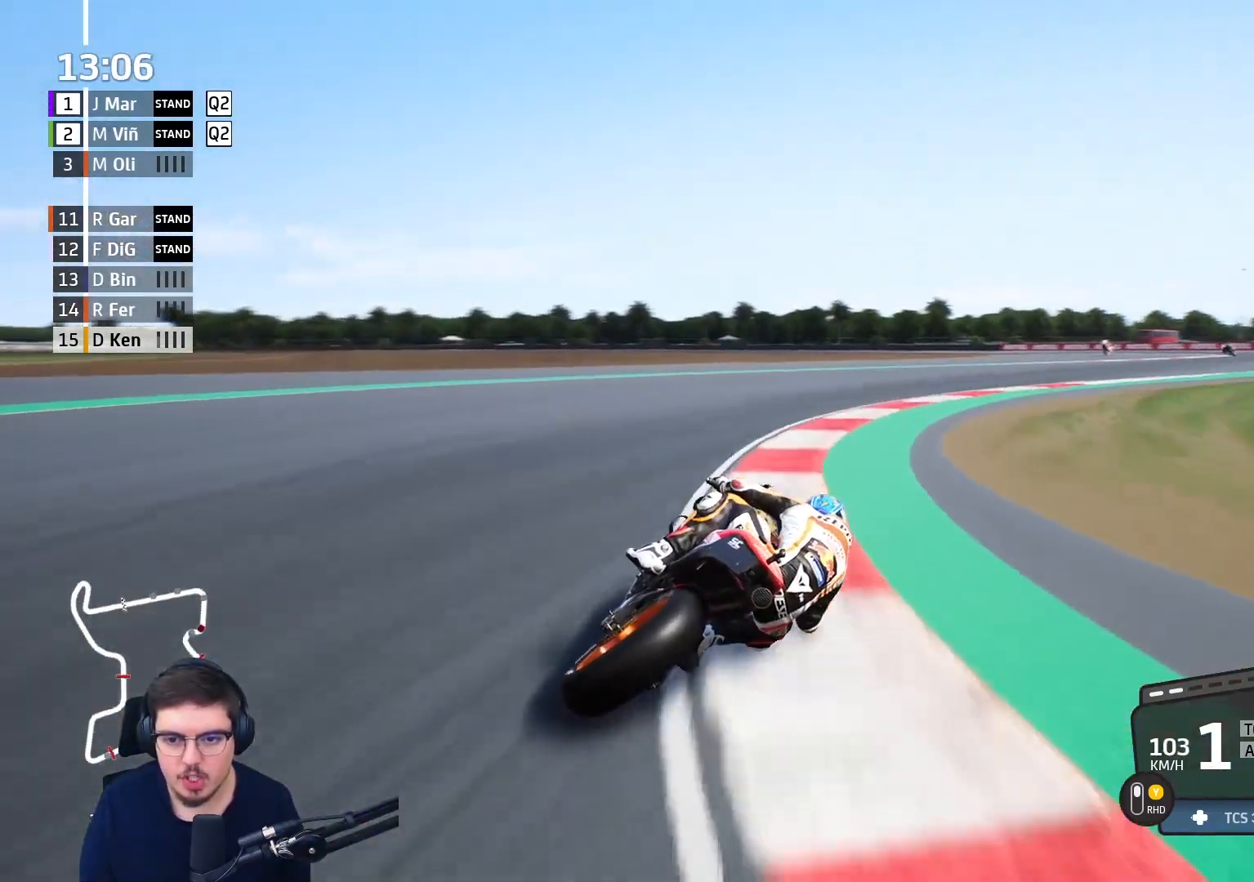
{"buttons": [], "left_stick": "up-right", "right_stick": "center", "events": [[17, "L2", "up"], [83, "A", "up"], [167, "L3", "up"]]}